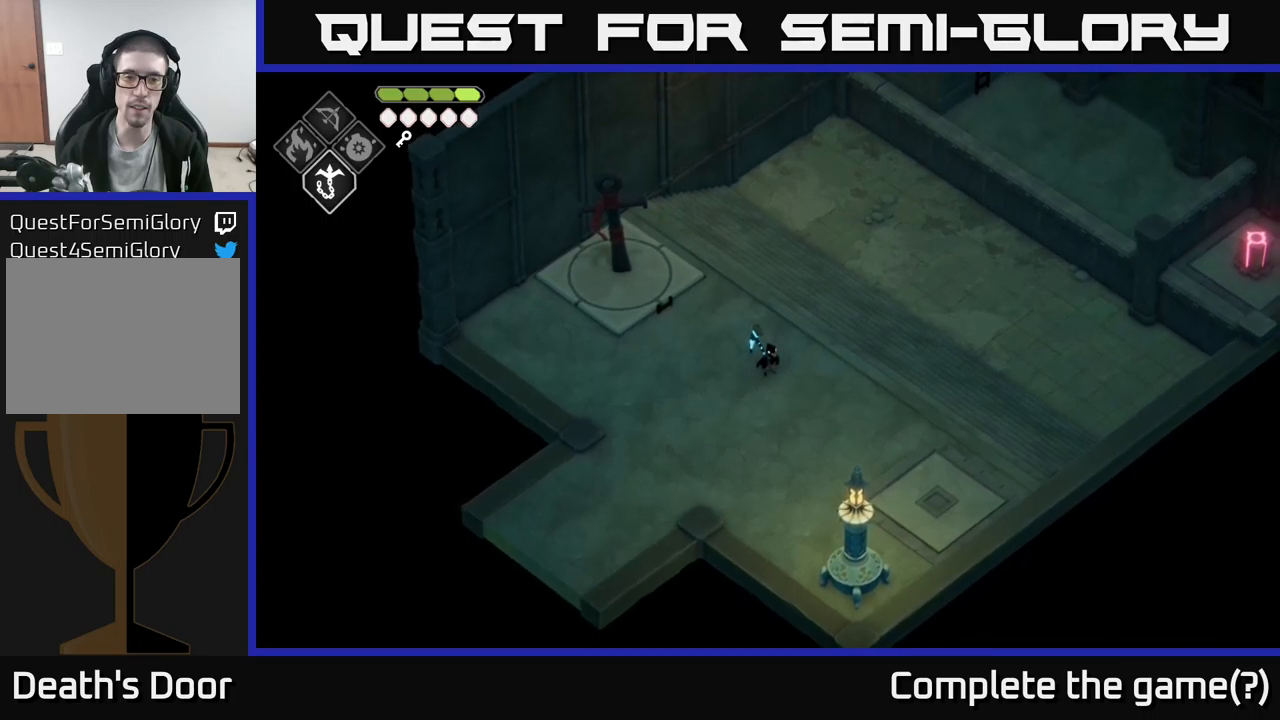
Gameplay with a controller (Xbox layout); each line is a JSON object with the inputs held at the frame after it. "events" lists button and stick changes between this image and that frame as [ms after this image, input, new state], when the widget could be followed in between.
{"buttons": [], "left_stick": "center", "right_stick": "center", "events": []}
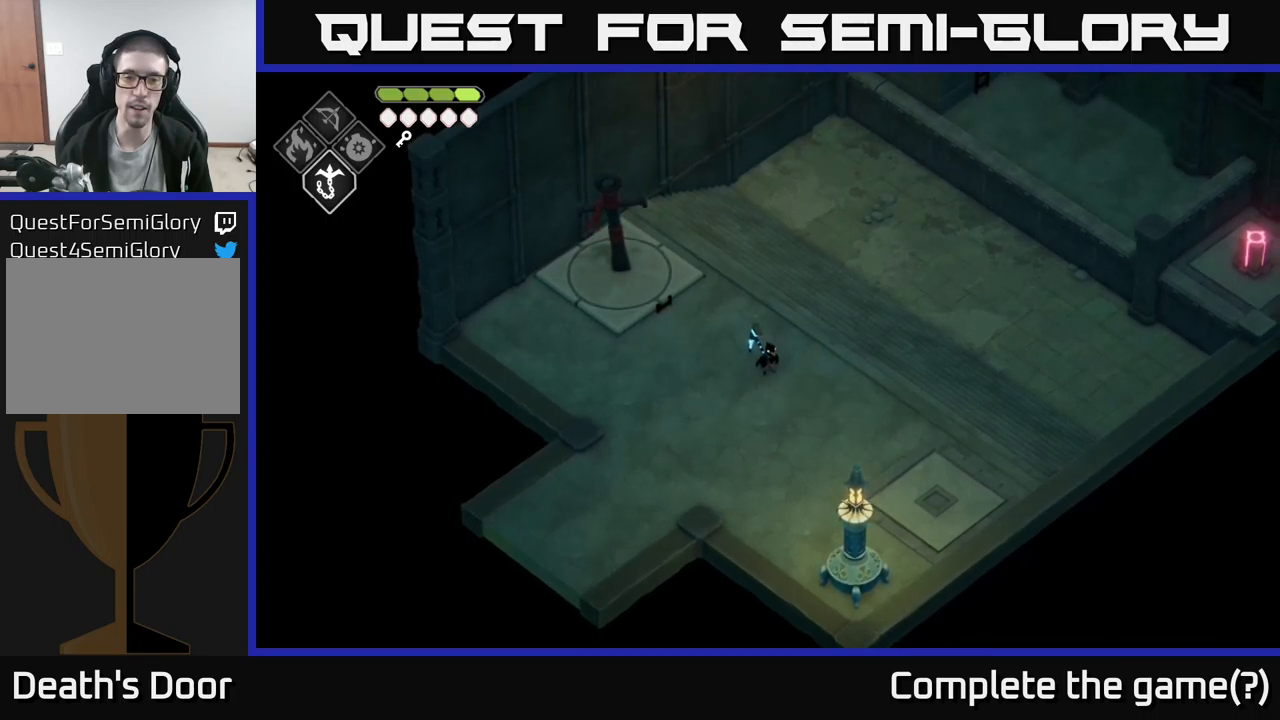
{"buttons": [], "left_stick": "right", "right_stick": "center", "events": [[500, "left_stick", "right"]]}
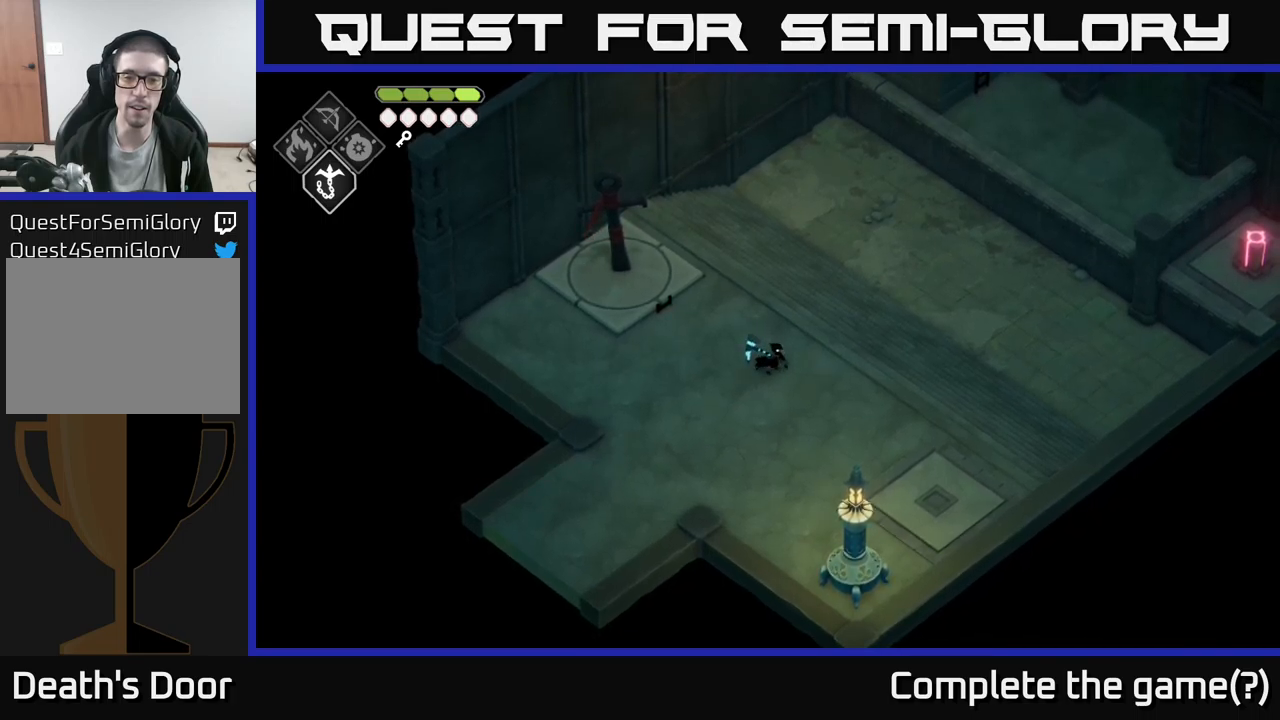
{"buttons": [], "left_stick": "right", "right_stick": "up-right", "events": [[50, "right_stick", "up-right"]]}
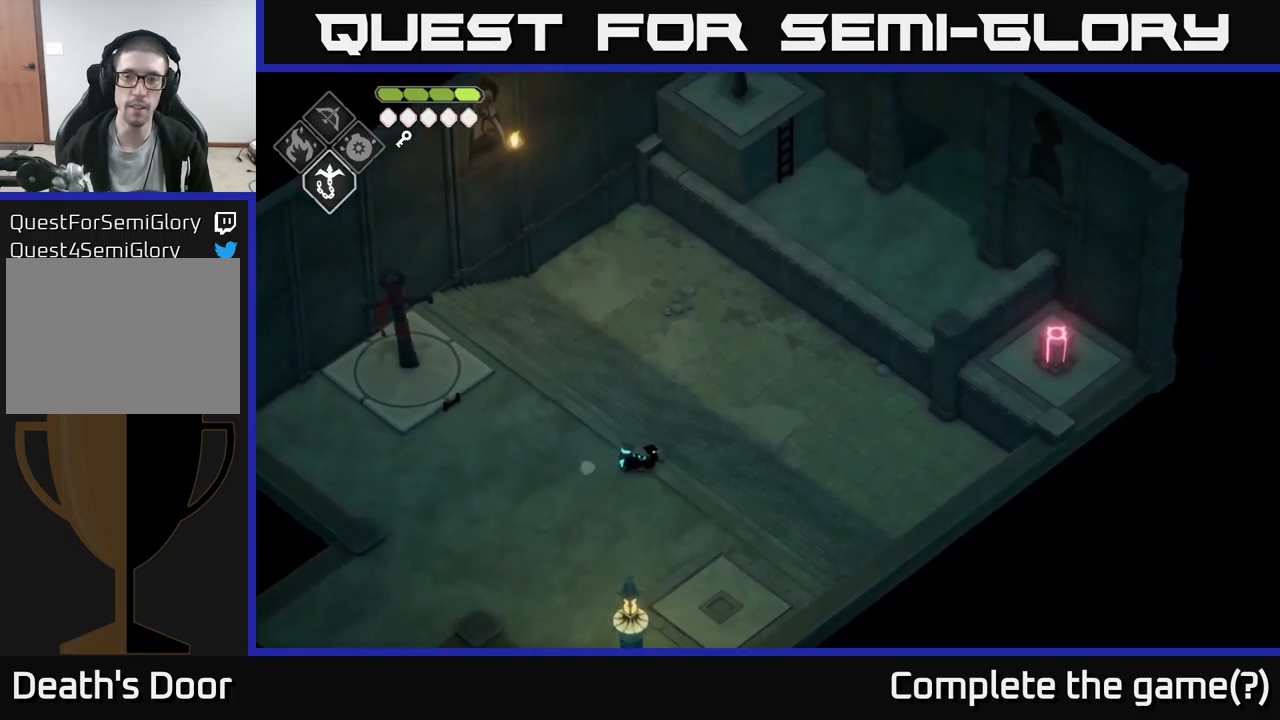
{"buttons": [], "left_stick": "down-right", "right_stick": "center", "events": [[17, "left_stick", "down-right"], [150, "right_stick", "center"]]}
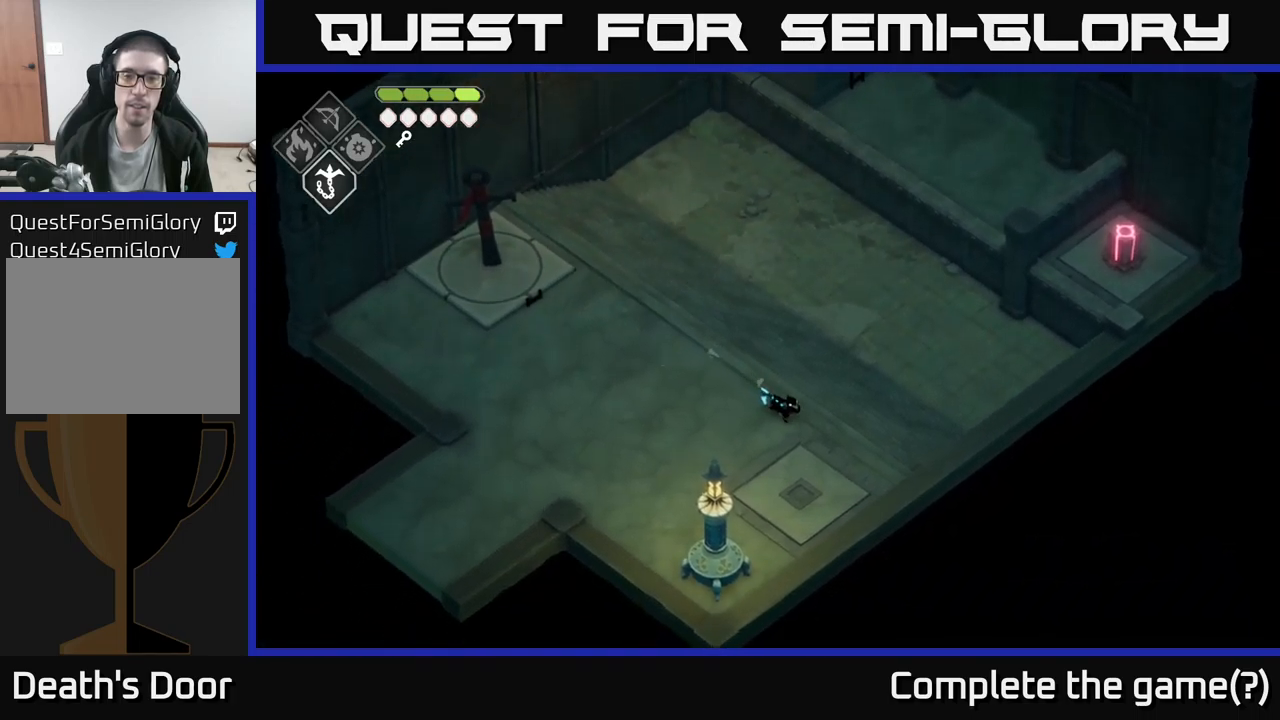
{"buttons": ["B", "L2"], "left_stick": "up-right", "right_stick": "center", "events": [[350, "left_stick", "right"], [450, "left_stick", "up-right"], [483, "L2", "down"], [500, "B", "down"]]}
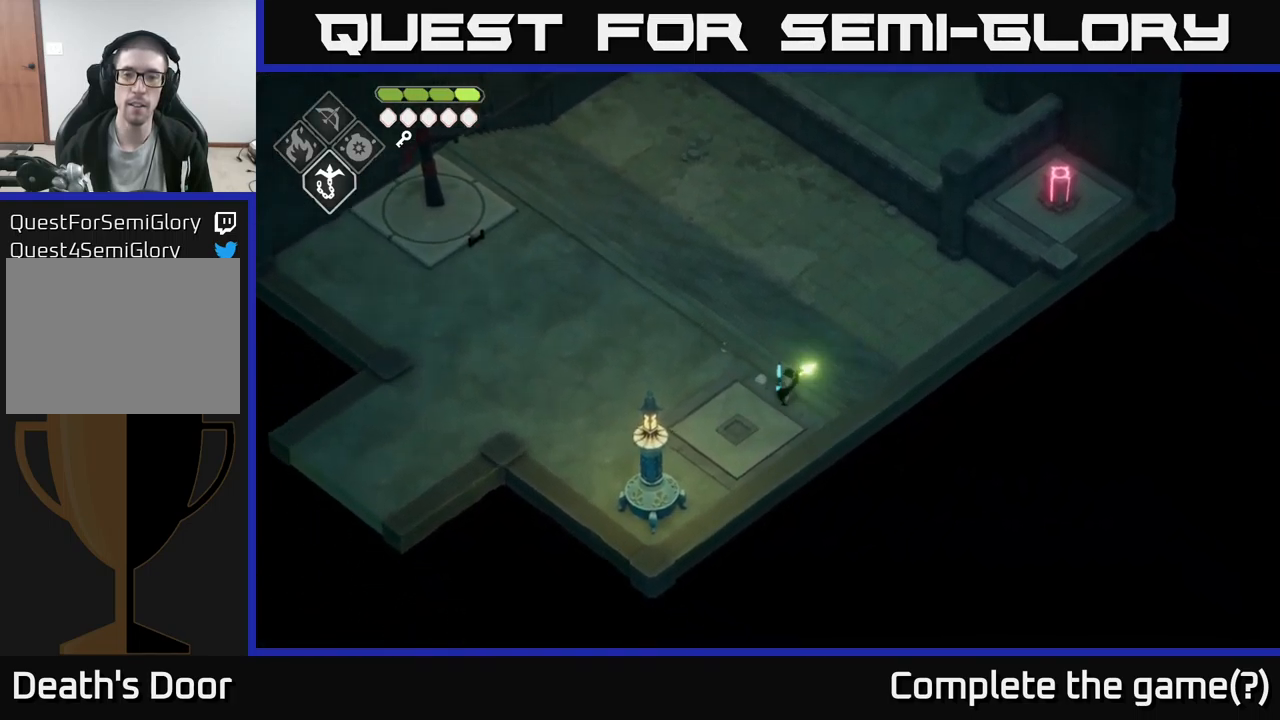
{"buttons": ["L2"], "left_stick": "up-right", "right_stick": "center", "events": [[350, "B", "up"]]}
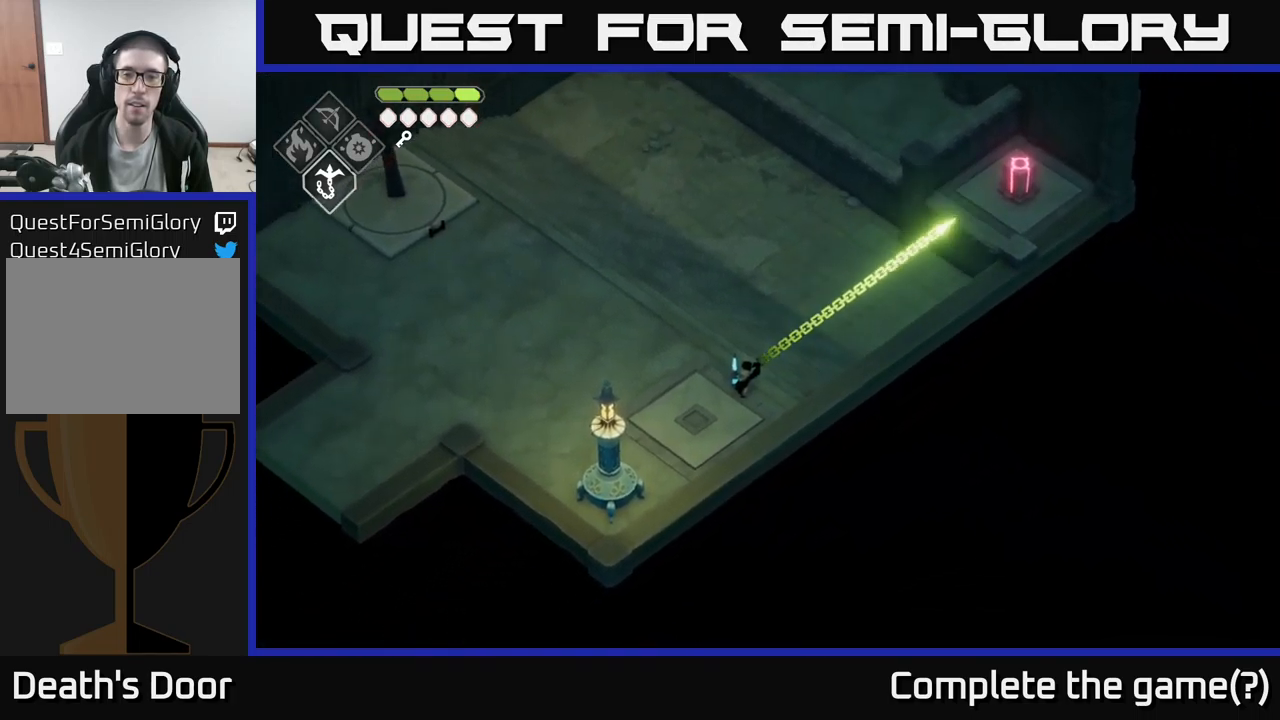
{"buttons": [], "left_stick": "center", "right_stick": "up", "events": [[183, "L2", "up"], [250, "left_stick", "center"], [450, "right_stick", "up"]]}
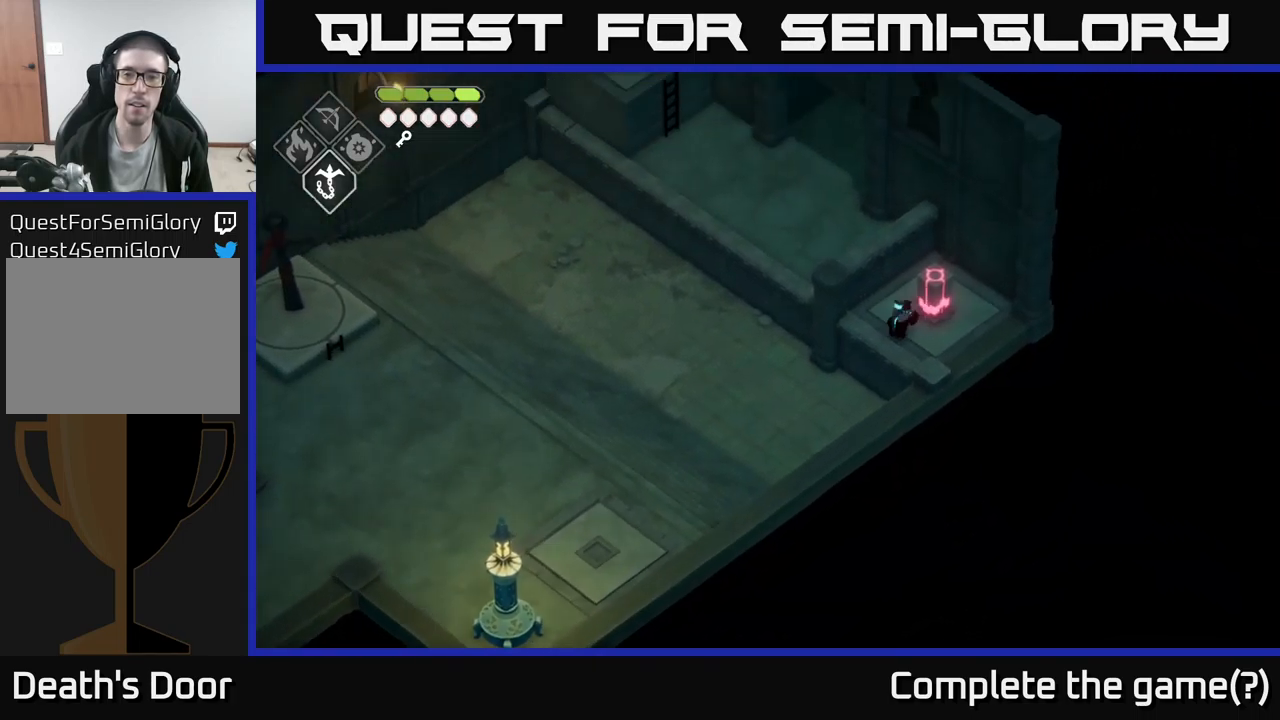
{"buttons": [], "left_stick": "center", "right_stick": "up-left", "events": [[133, "right_stick", "up-left"]]}
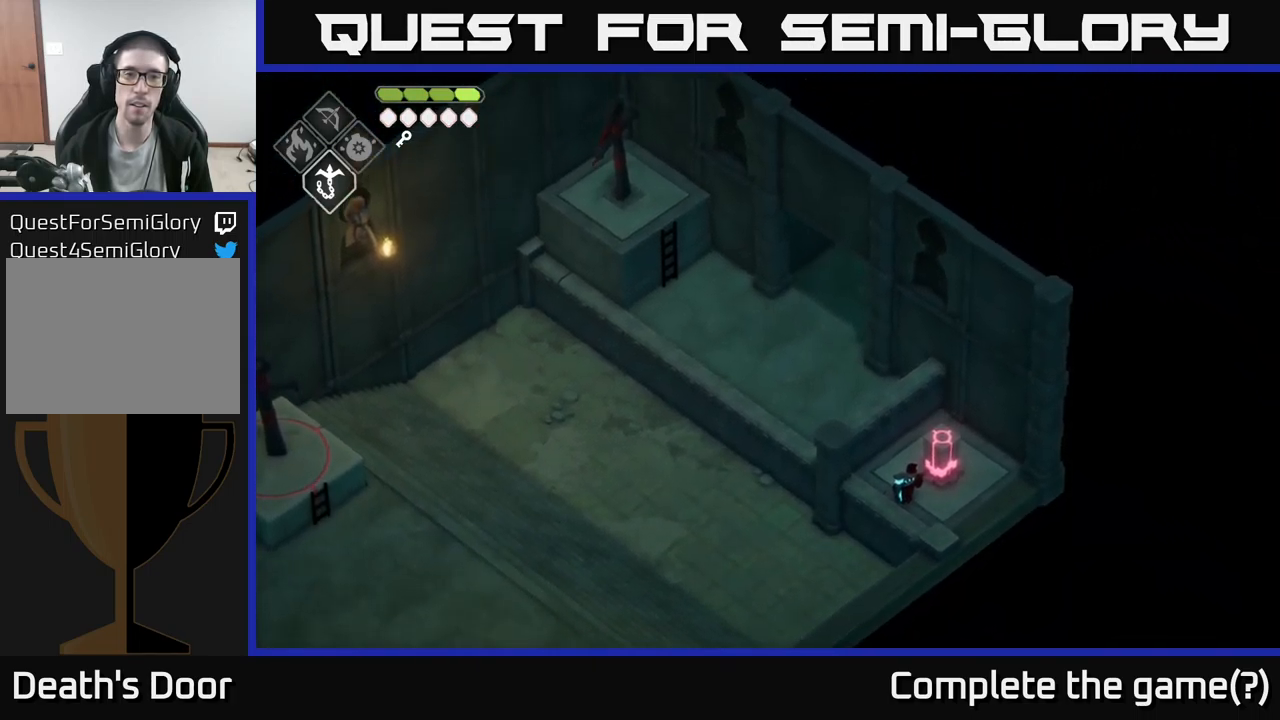
{"buttons": [], "left_stick": "down-left", "right_stick": "center", "events": [[67, "right_stick", "center"], [117, "left_stick", "down-left"]]}
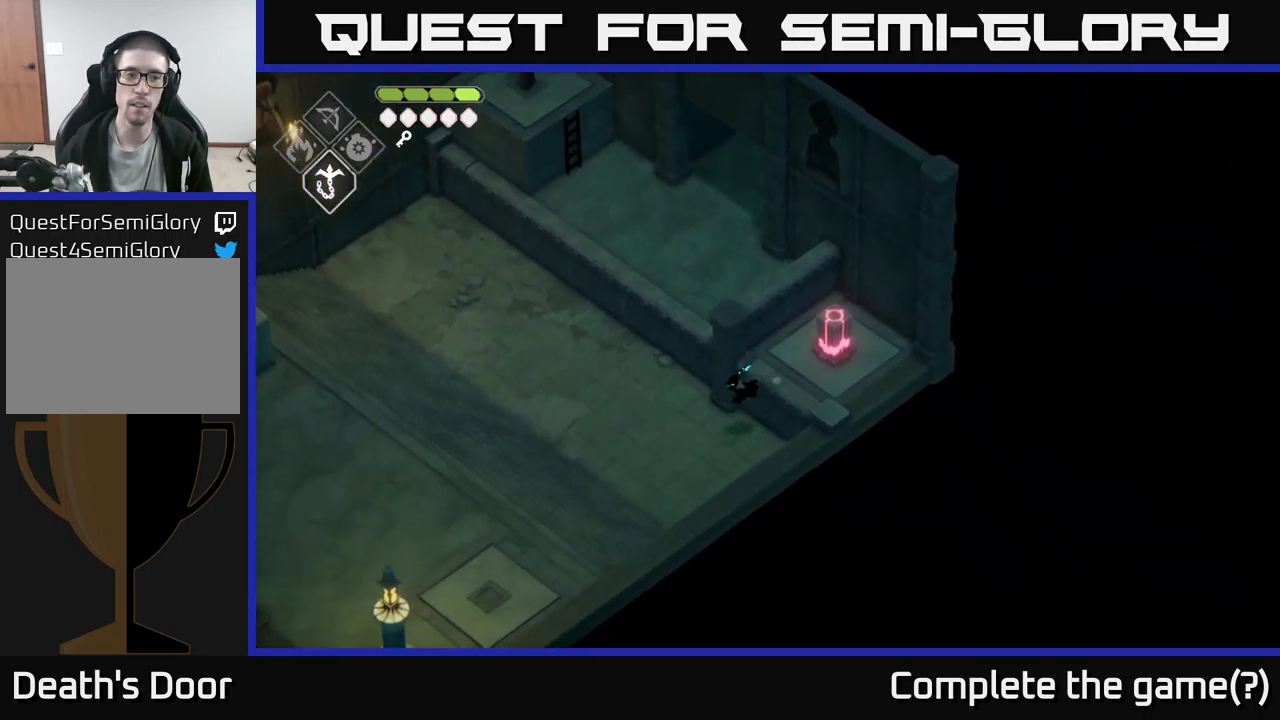
{"buttons": [], "left_stick": "down-left", "right_stick": "left", "events": [[17, "right_stick", "left"]]}
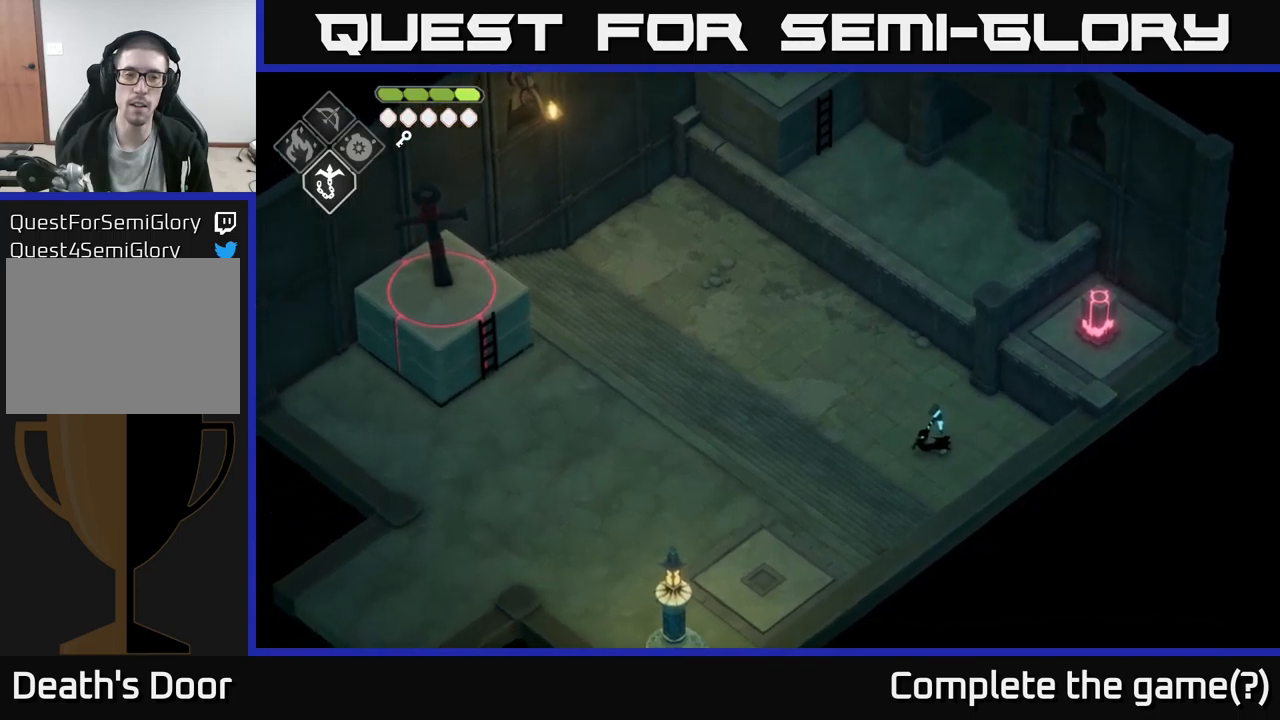
{"buttons": [], "left_stick": "left", "right_stick": "center", "events": [[184, "left_stick", "left"], [234, "right_stick", "center"], [350, "A", "down"], [484, "A", "up"]]}
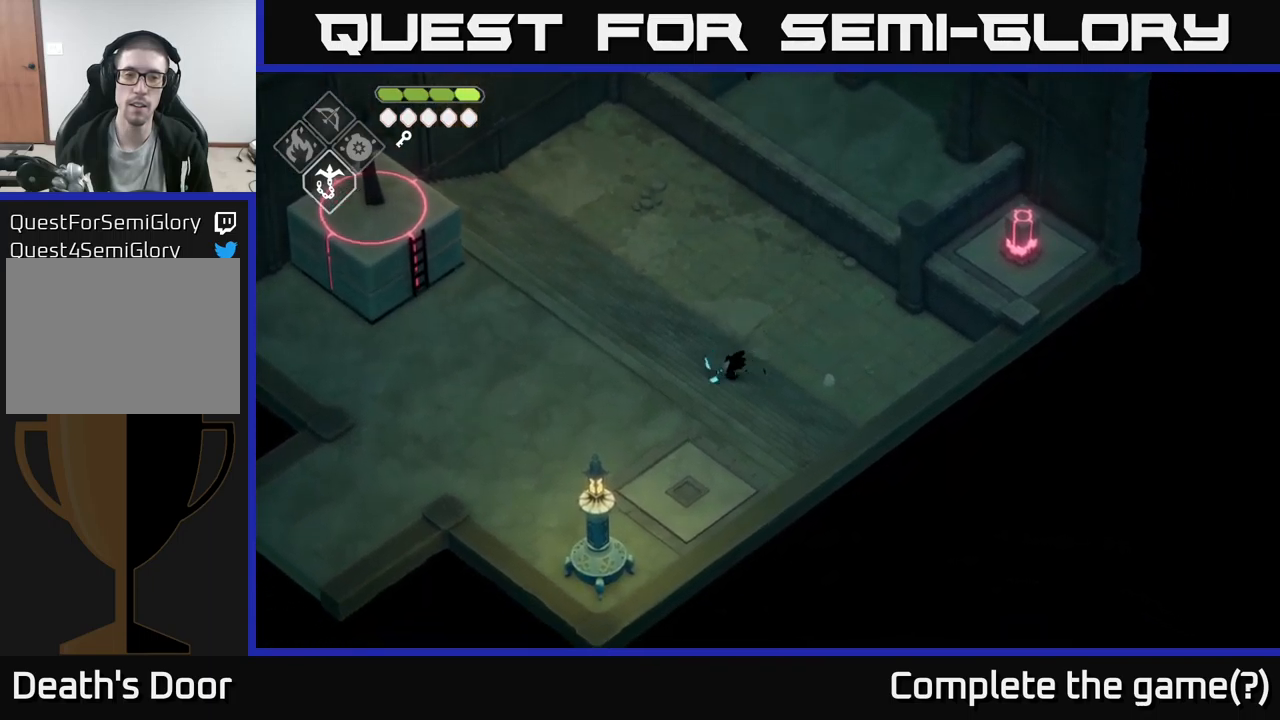
{"buttons": [], "left_stick": "left", "right_stick": "center", "events": [[167, "right_stick", "up-left"], [417, "right_stick", "center"]]}
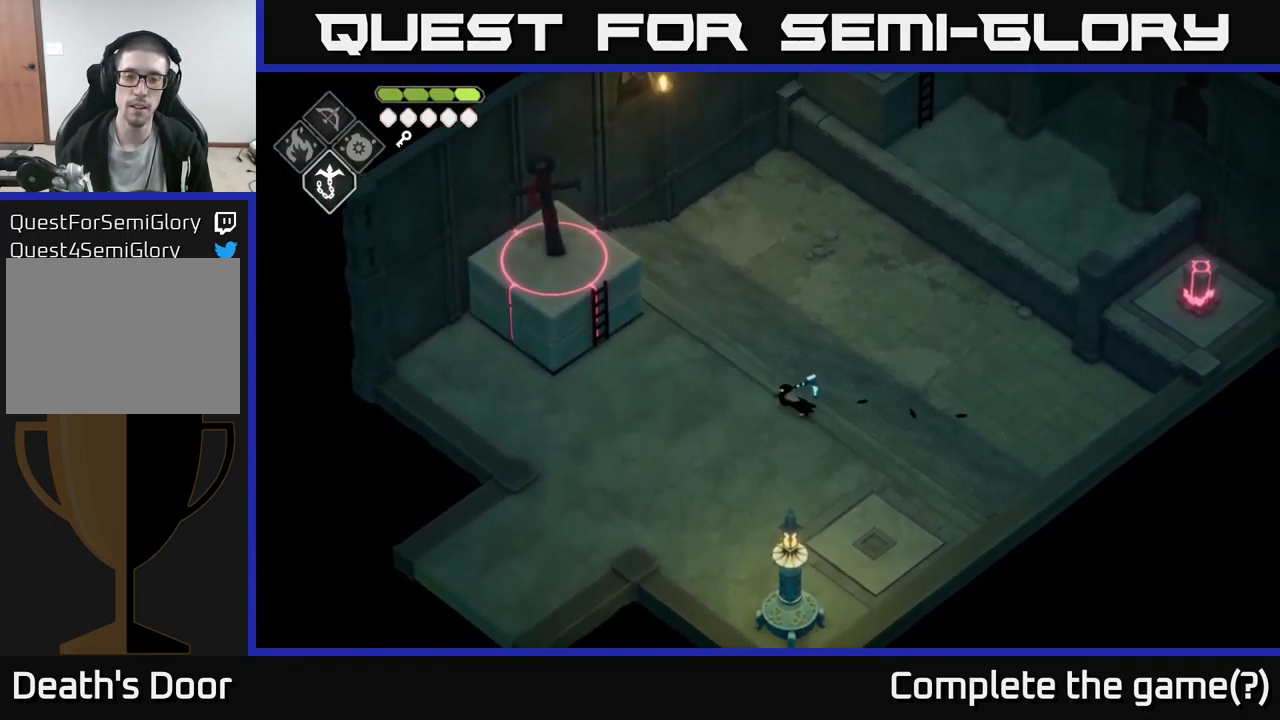
{"buttons": [], "left_stick": "up-left", "right_stick": "center", "events": [[484, "left_stick", "up-left"]]}
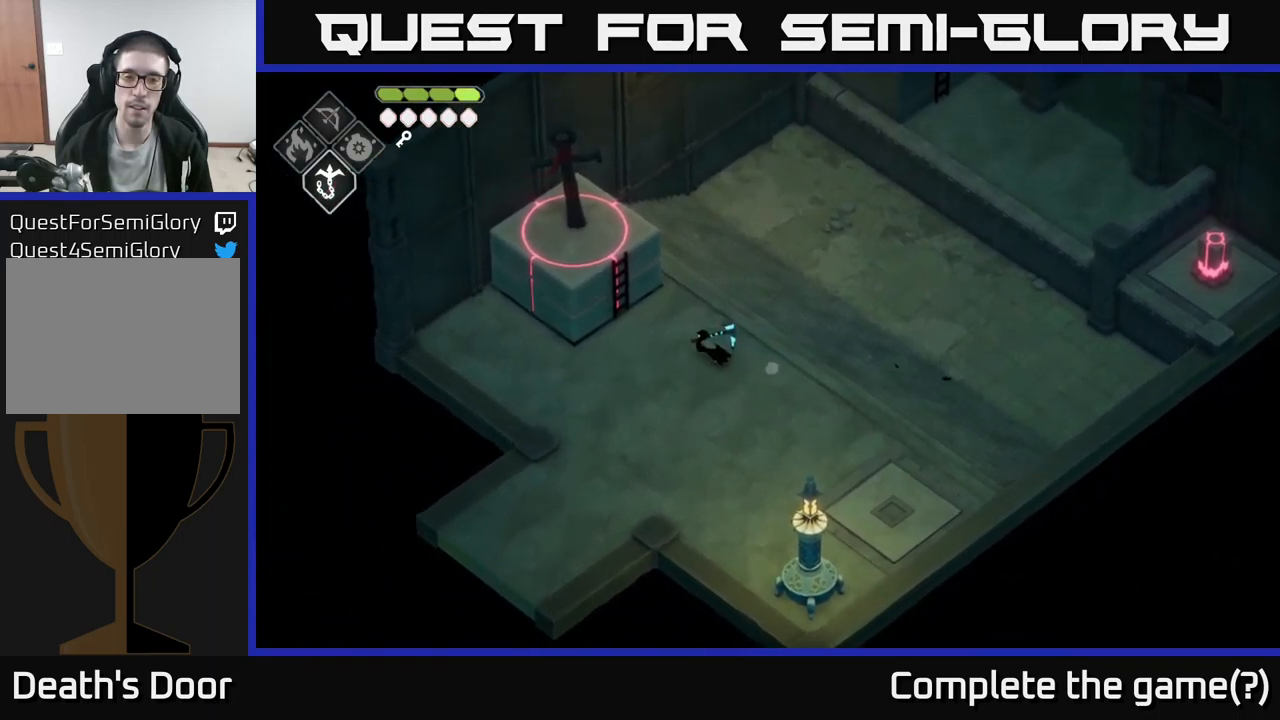
{"buttons": ["Y"], "left_stick": "up-left", "right_stick": "center", "events": [[450, "Y", "down"]]}
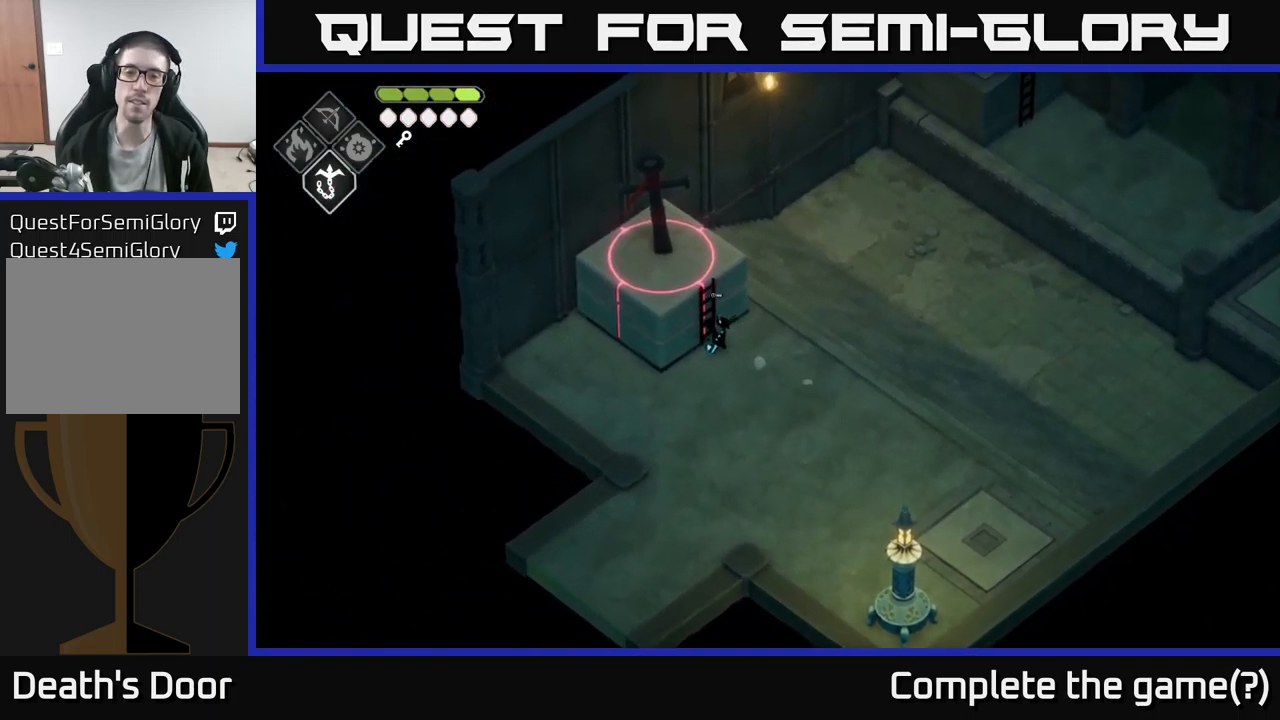
{"buttons": [], "left_stick": "up-left", "right_stick": "up", "events": [[50, "Y", "up"], [284, "right_stick", "up"]]}
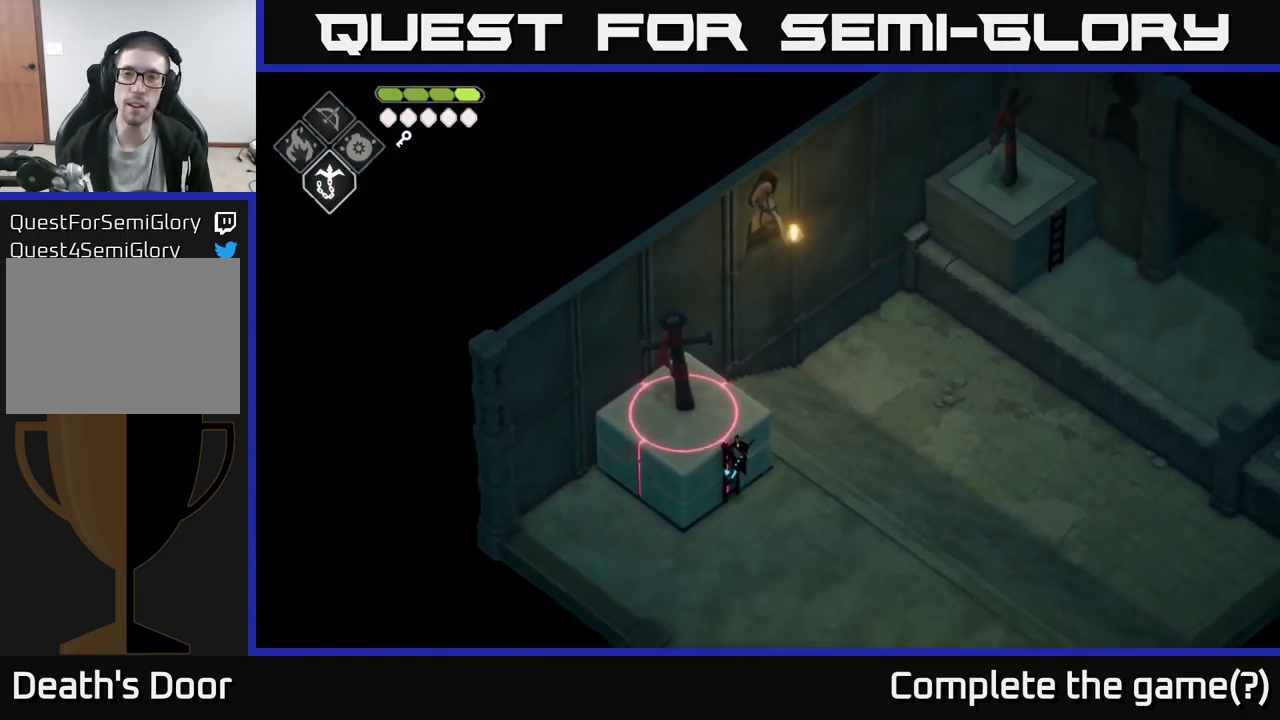
{"buttons": [], "left_stick": "up", "right_stick": "center", "events": [[67, "right_stick", "up-right"], [217, "left_stick", "up"], [217, "right_stick", "center"]]}
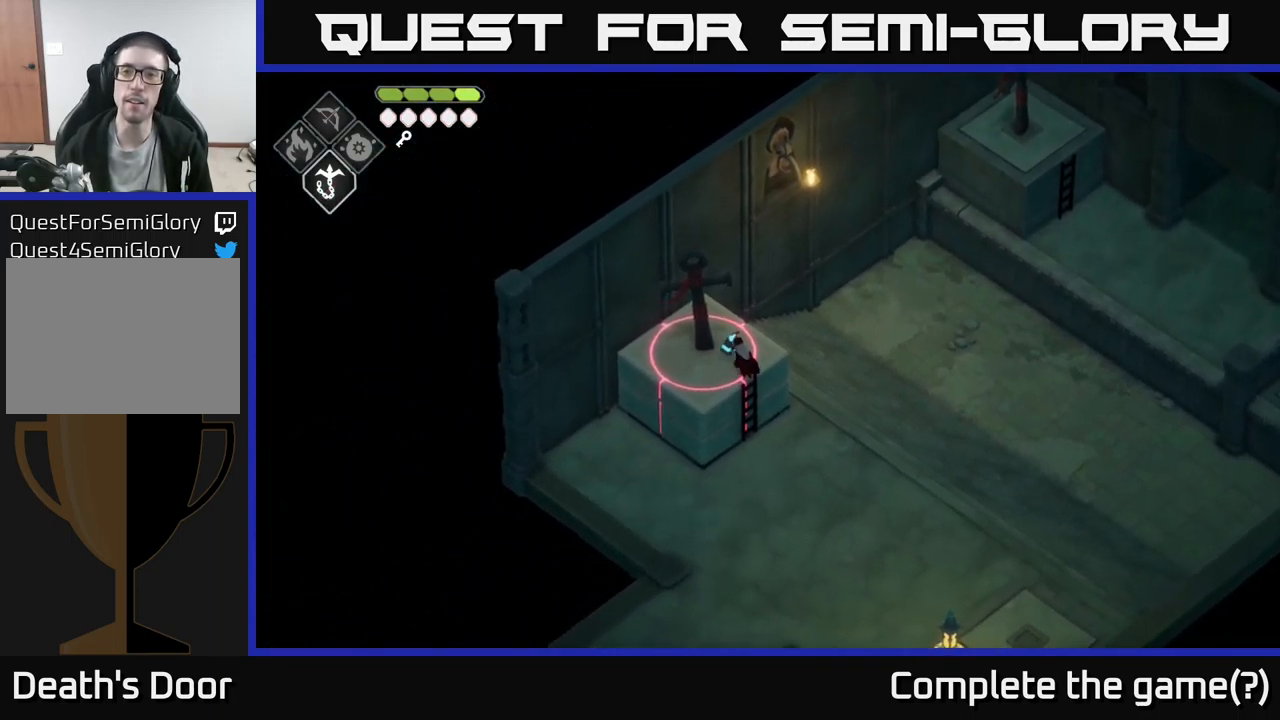
{"buttons": ["B", "L2"], "left_stick": "up-right", "right_stick": "center", "events": [[100, "L2", "down"], [134, "B", "down"], [167, "left_stick", "up-right"]]}
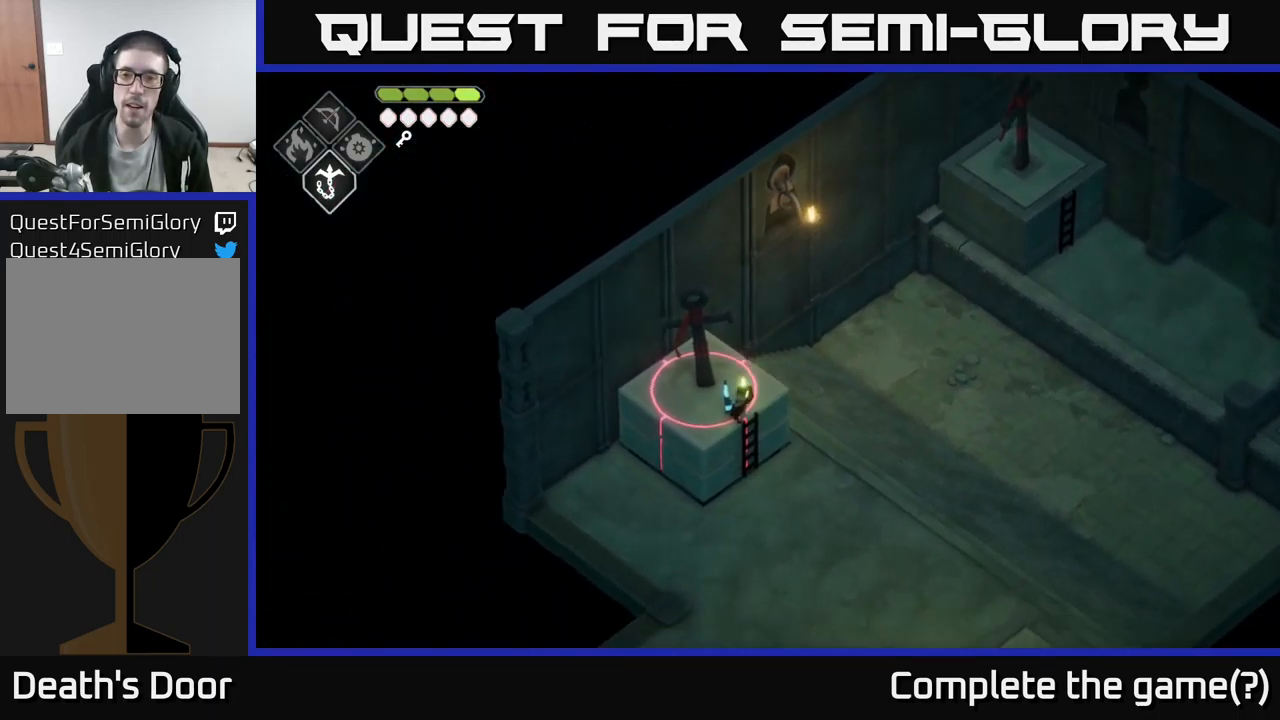
{"buttons": [], "left_stick": "center", "right_stick": "center", "events": [[17, "B", "up"], [317, "L2", "up"], [484, "left_stick", "center"]]}
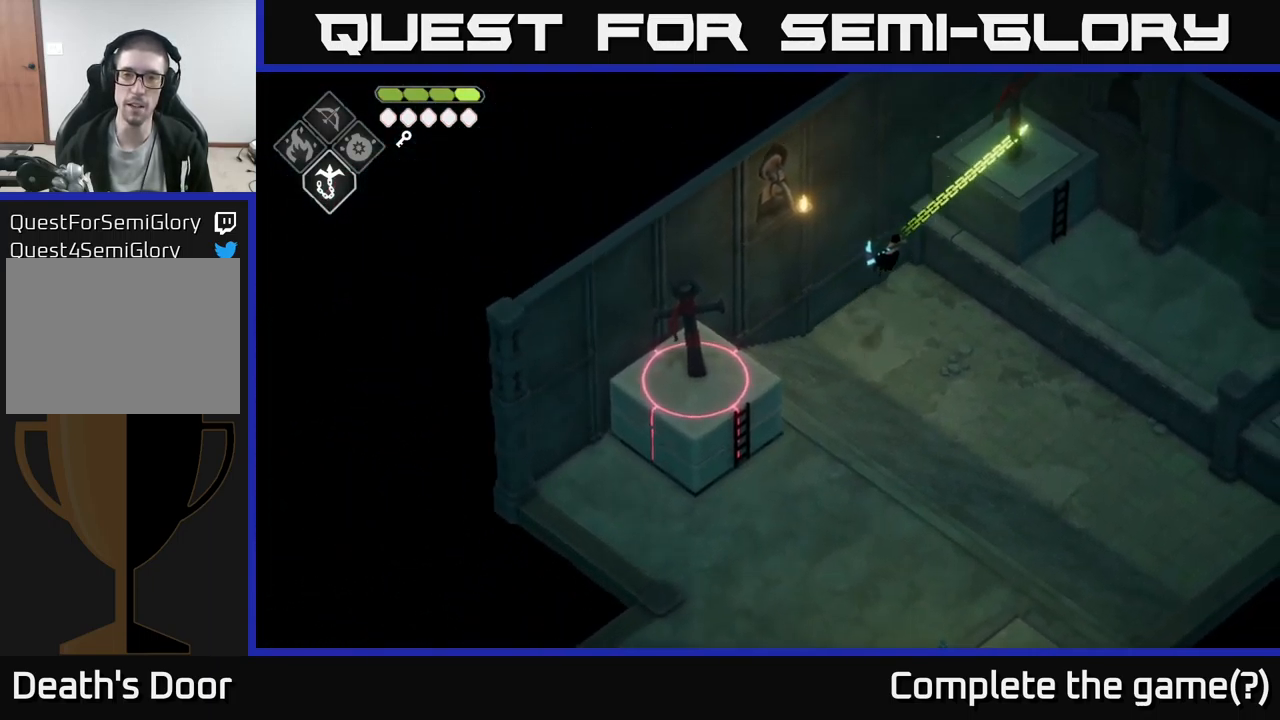
{"buttons": [], "left_stick": "center", "right_stick": "down-right", "events": [[34, "right_stick", "down-right"]]}
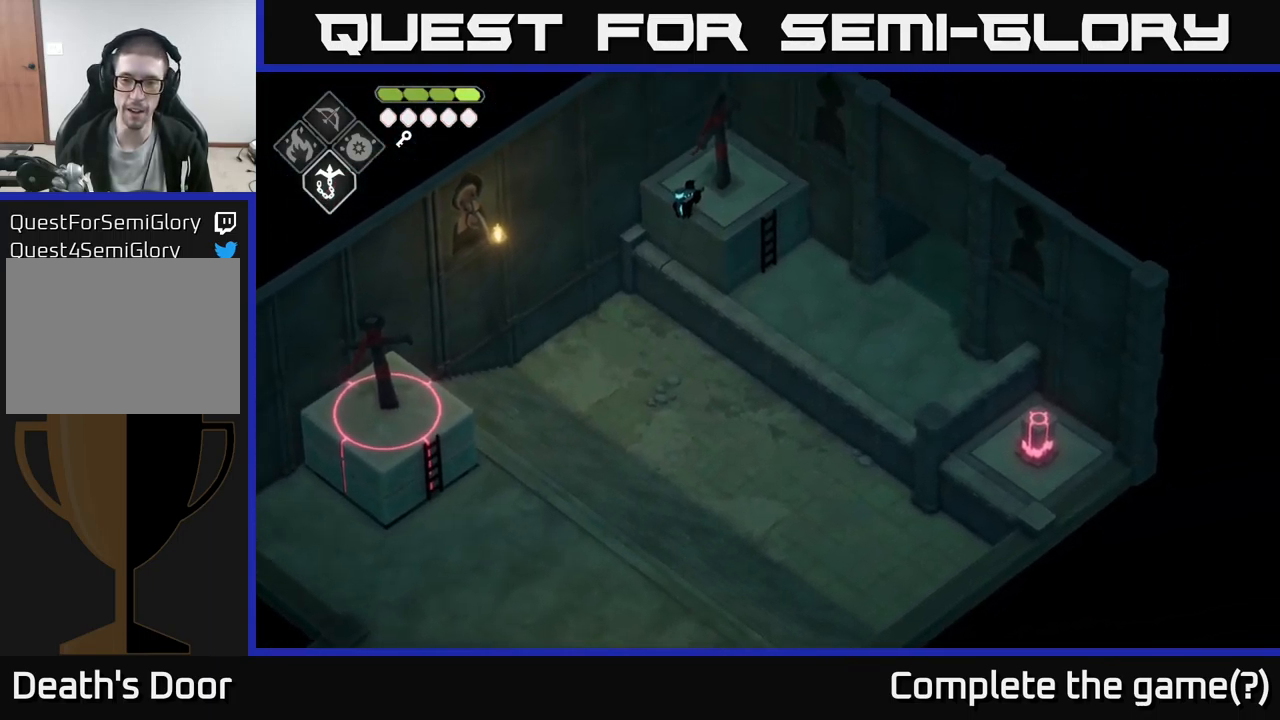
{"buttons": [], "left_stick": "down-right", "right_stick": "down", "events": [[100, "left_stick", "down-right"], [200, "right_stick", "down"]]}
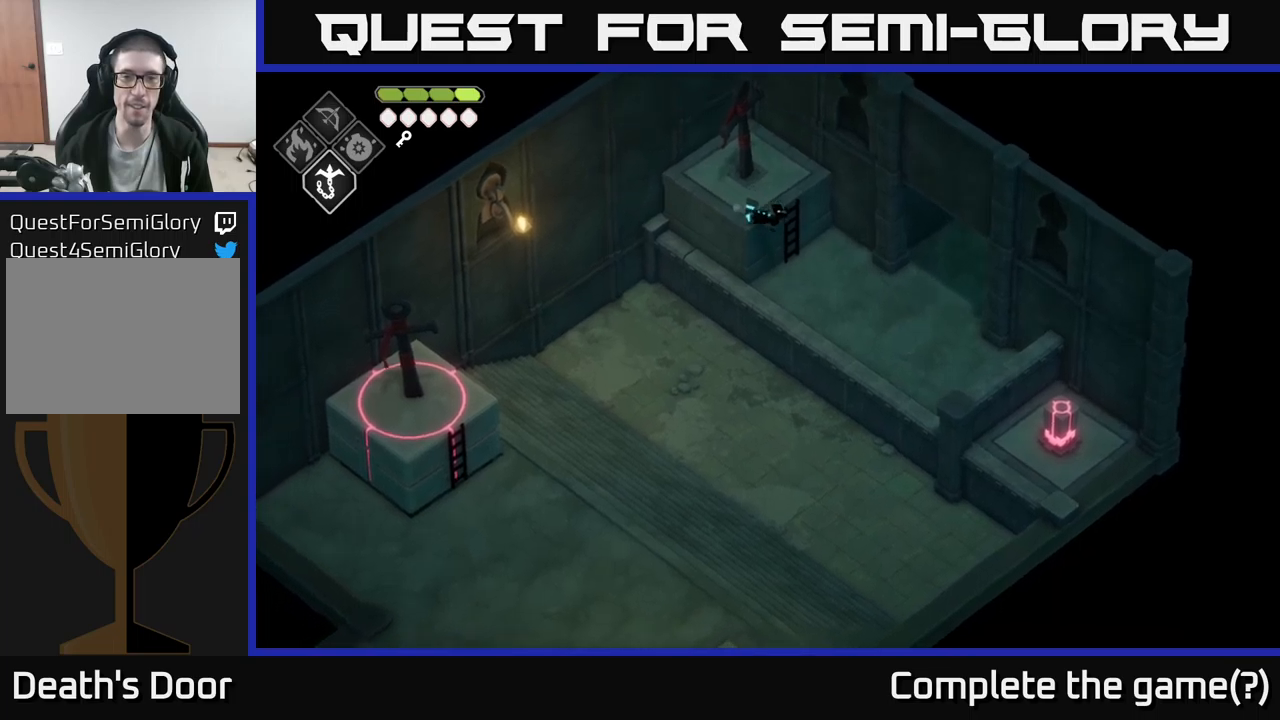
{"buttons": [], "left_stick": "down-right", "right_stick": "down", "events": []}
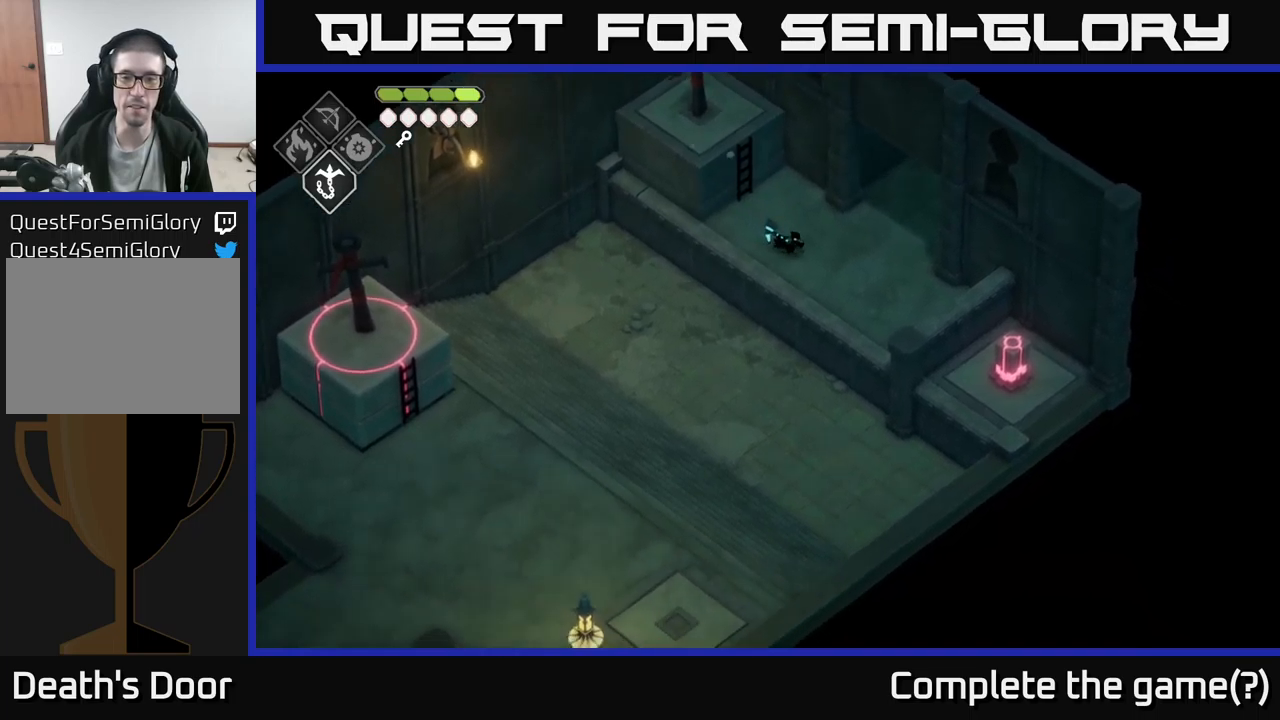
{"buttons": [], "left_stick": "center", "right_stick": "down", "events": [[133, "left_stick", "center"]]}
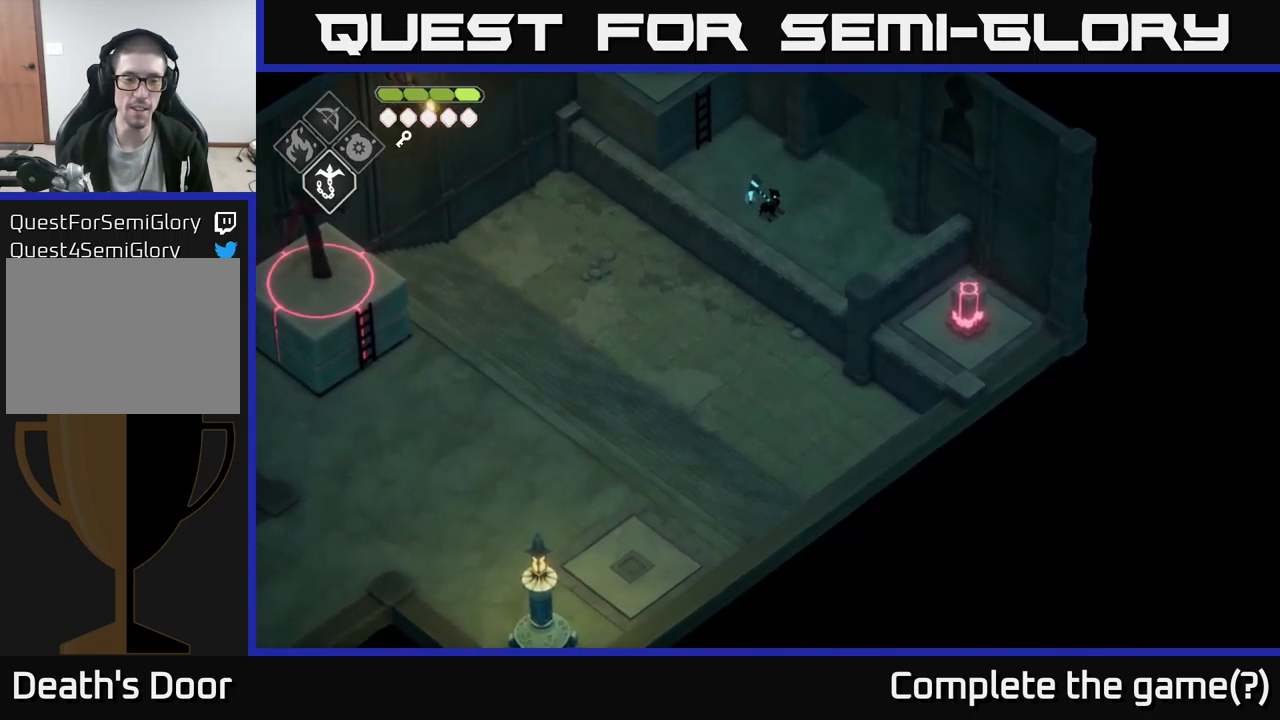
{"buttons": [], "left_stick": "up", "right_stick": "right", "events": [[83, "left_stick", "up"], [233, "right_stick", "right"]]}
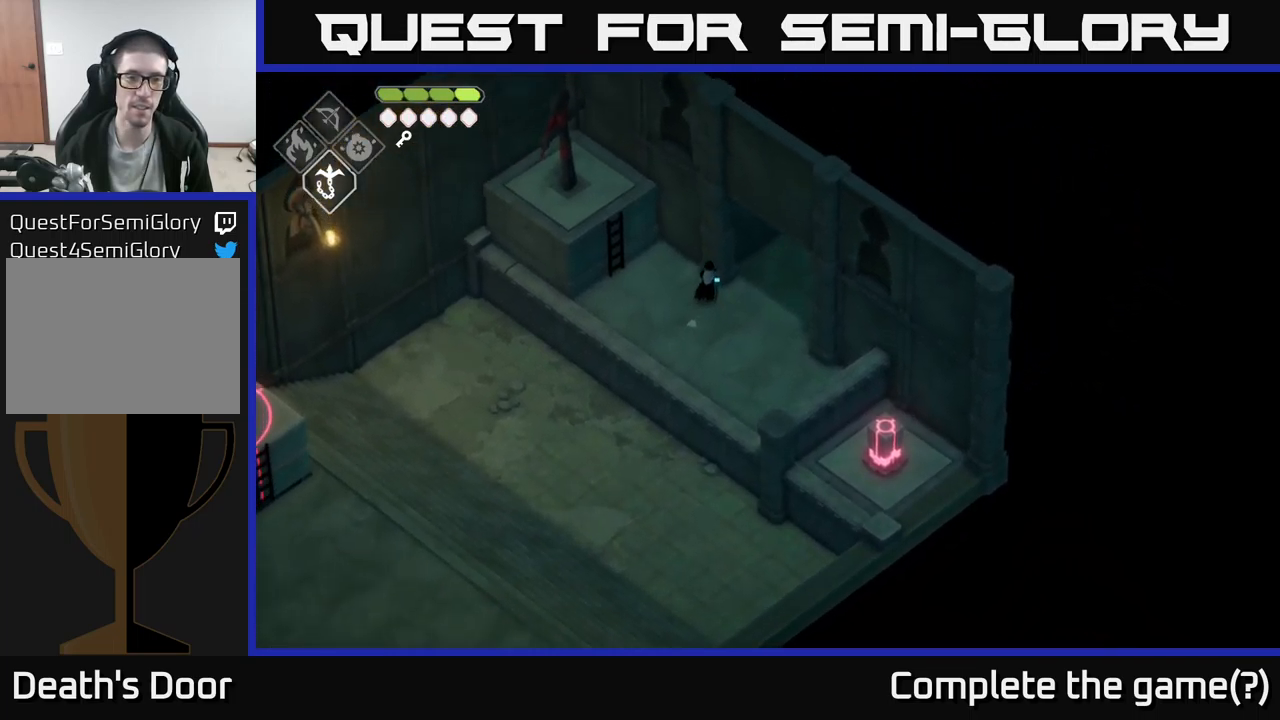
{"buttons": [], "left_stick": "center", "right_stick": "left", "events": [[17, "right_stick", "center"], [217, "left_stick", "right"], [267, "left_stick", "center"], [283, "right_stick", "left"]]}
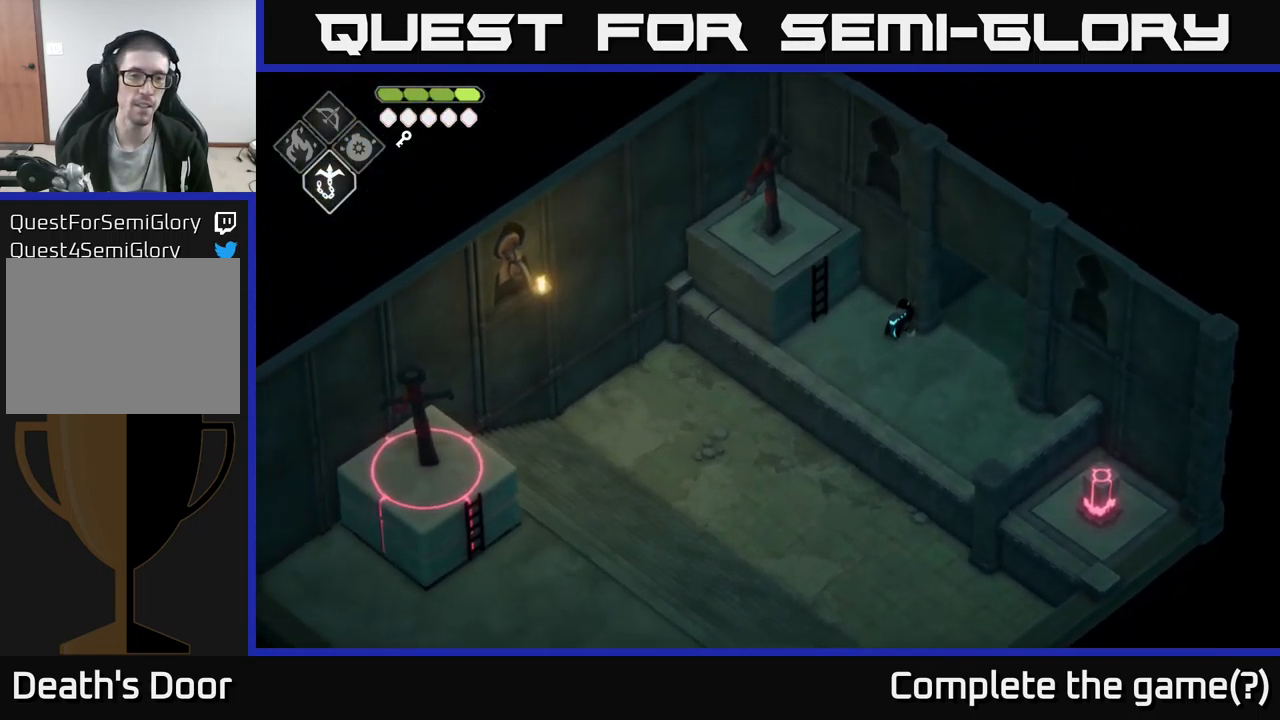
{"buttons": [], "left_stick": "up-right", "right_stick": "right", "events": [[217, "left_stick", "down"], [217, "right_stick", "right"], [267, "left_stick", "down-right"], [433, "left_stick", "up-right"]]}
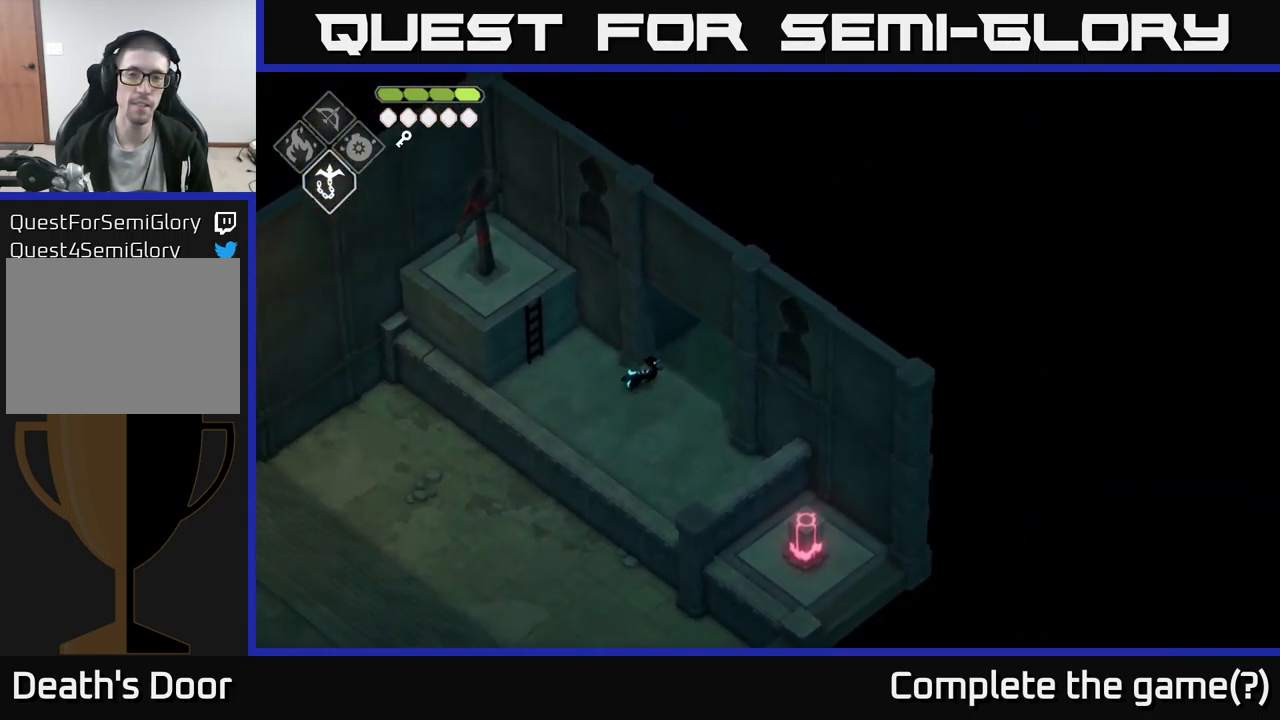
{"buttons": [], "left_stick": "up-right", "right_stick": "center", "events": [[33, "right_stick", "up-right"], [200, "right_stick", "center"]]}
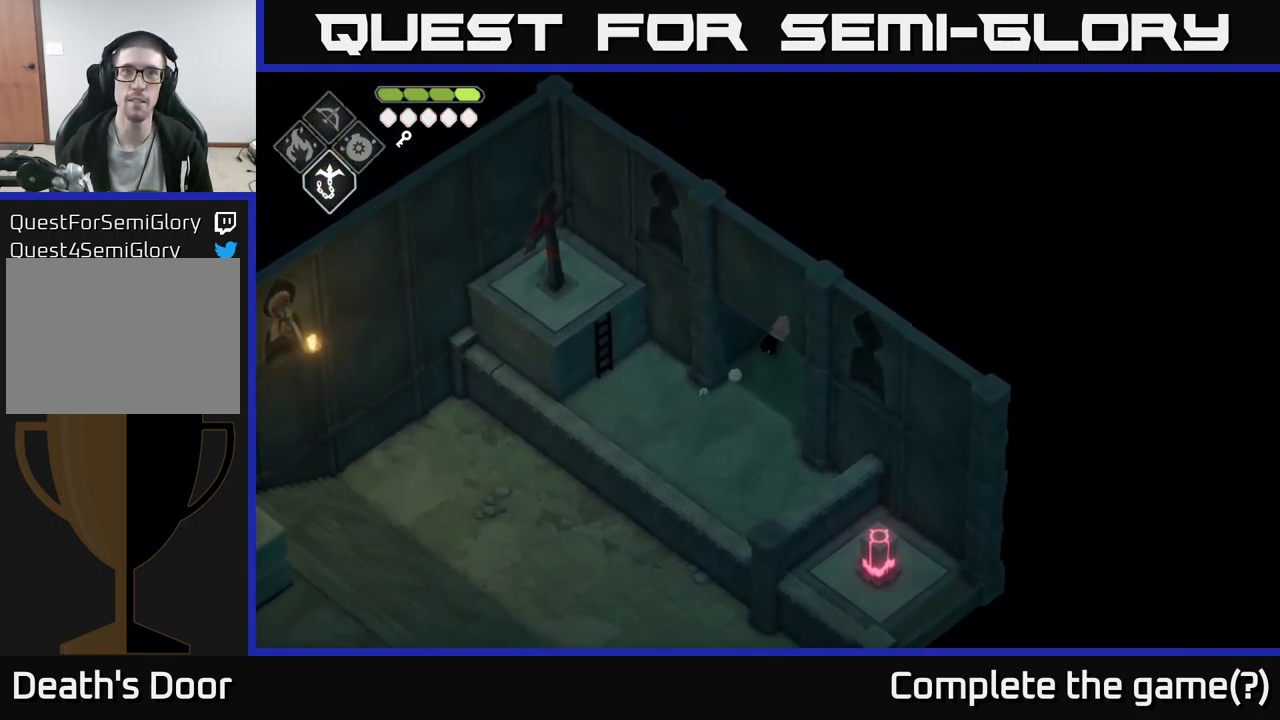
{"buttons": [], "left_stick": "up-right", "right_stick": "center", "events": []}
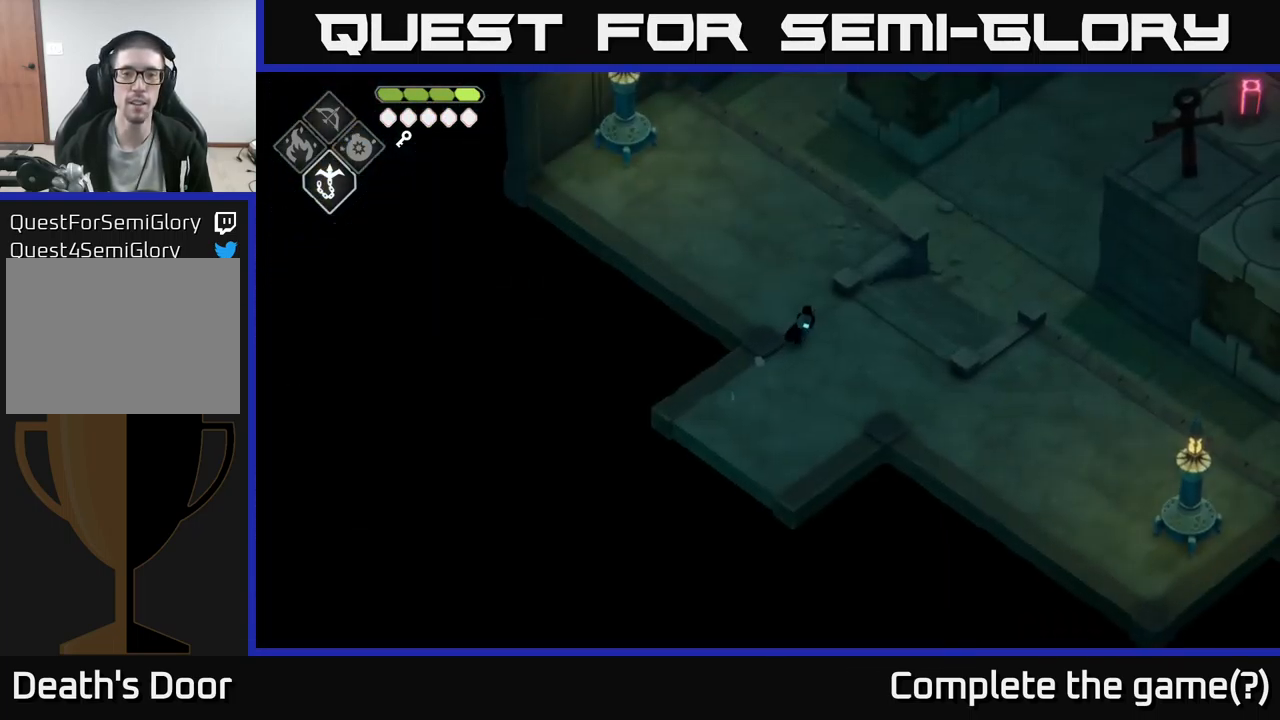
{"buttons": [], "left_stick": "center", "right_stick": "up", "events": [[383, "left_stick", "up"], [383, "right_stick", "up"], [483, "left_stick", "center"]]}
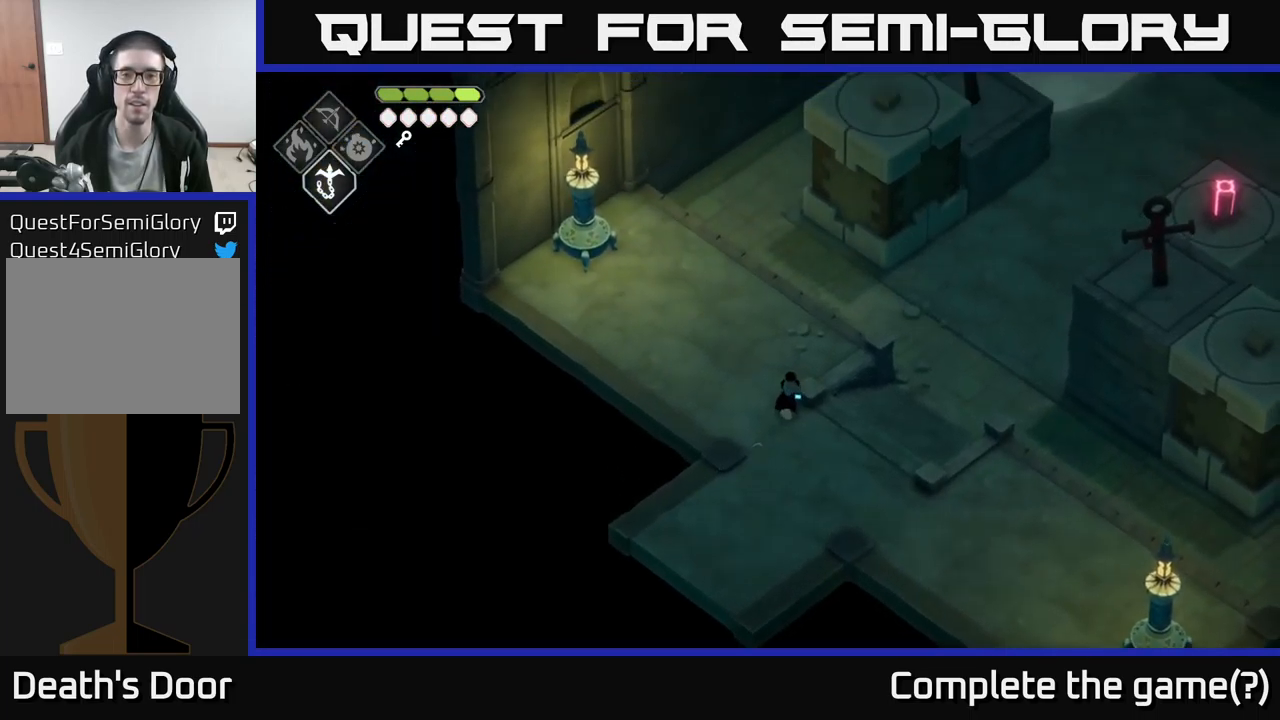
{"buttons": [], "left_stick": "center", "right_stick": "up-right", "events": [[50, "right_stick", "up-right"]]}